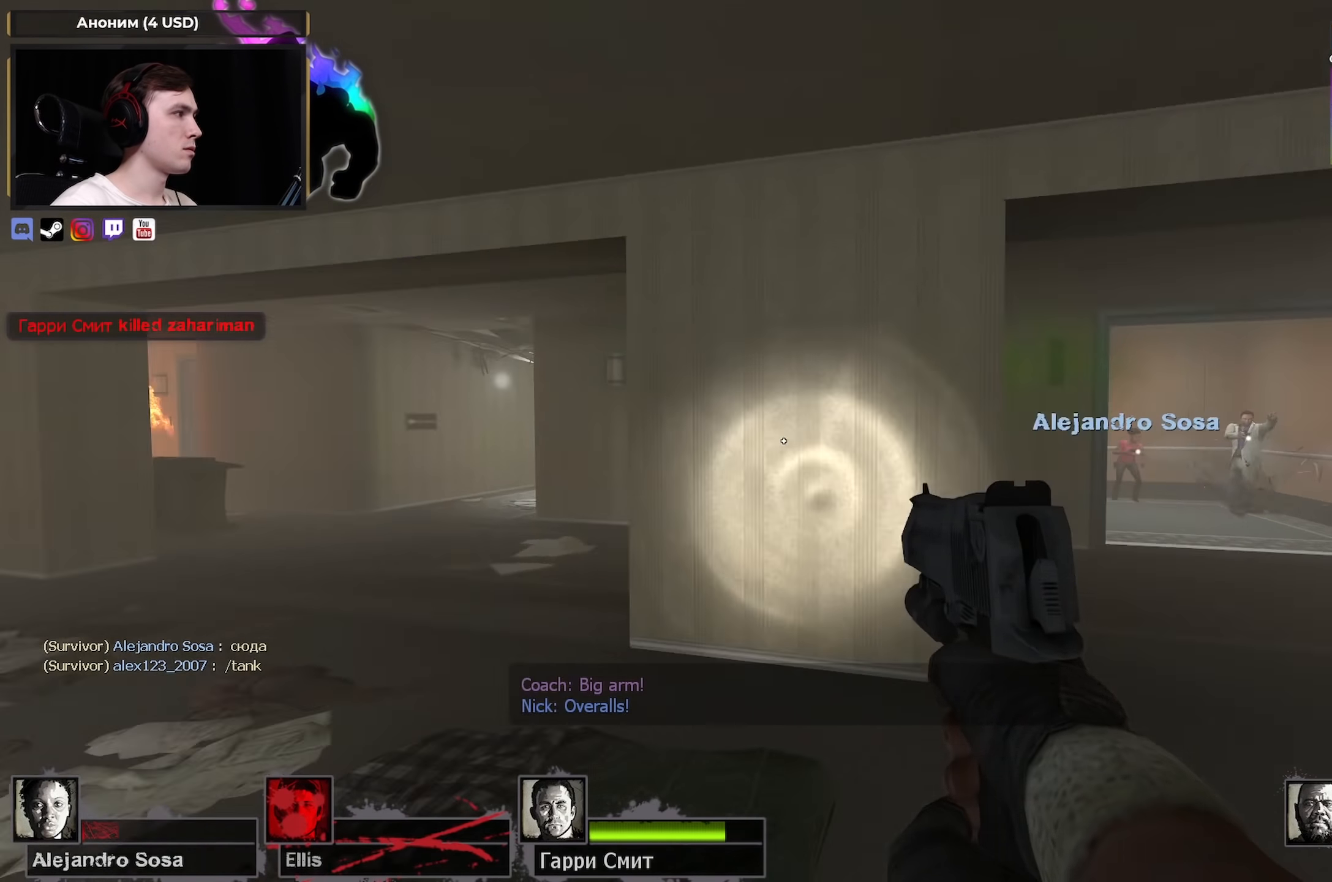
Gameplay with keyboard and mouse; each line is a JSON object with the keys and mouse buttons held at the frame after it. "events" lists presses ("down") and releases ("up") of "1", "2", "3", "4", "a", "alt", "ctrl", "d", "e", "f", "q", "r", "s", "shift", "space", "tab", "w", "mouse_left", "mouse_wheel" and "mouse_right" between this image and that frame as [ms after this image, input, new state], when the widget could be followed in between. "mouse_left", "mouse_wheel", "mouse_right" = the "left", "wheel", "right" buttons of the "mouse" list. No other keys are recorded. "wheel" means that the mouse wheel is clicked or scrolled. Not read: mouse_move.
{"keys": ["d"], "mouse": [], "events": [[33, "r", "down"], [133, "r", "up"], [216, "d", "down"]]}
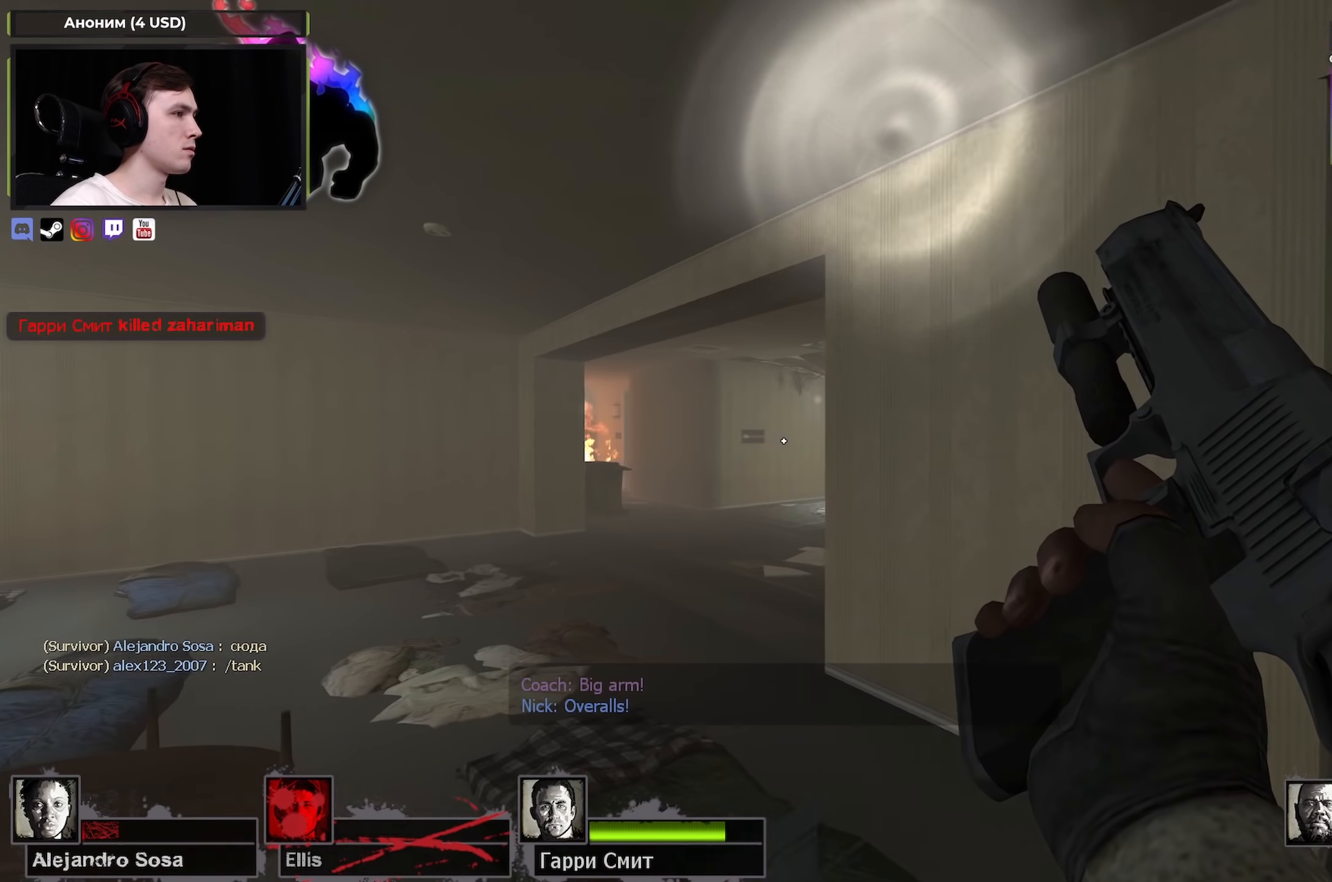
{"keys": ["a", "d"], "mouse": [], "events": [[333, "a", "down"], [383, "d", "up"], [466, "d", "down"]]}
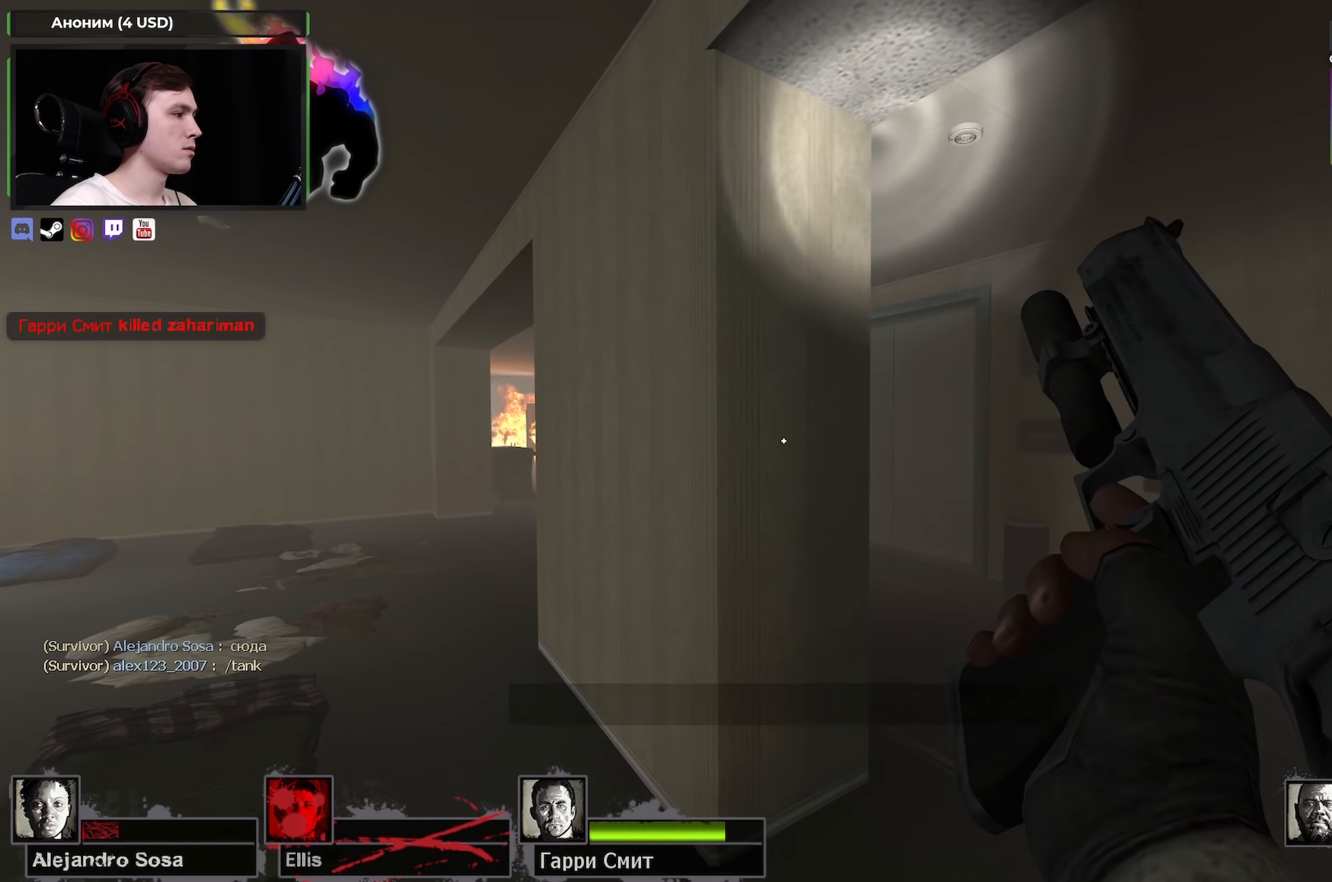
{"keys": ["a"], "mouse": [], "events": [[16, "a", "up"], [116, "d", "up"], [150, "a", "down"], [266, "d", "down"], [300, "a", "up"], [400, "a", "down"], [433, "d", "up"]]}
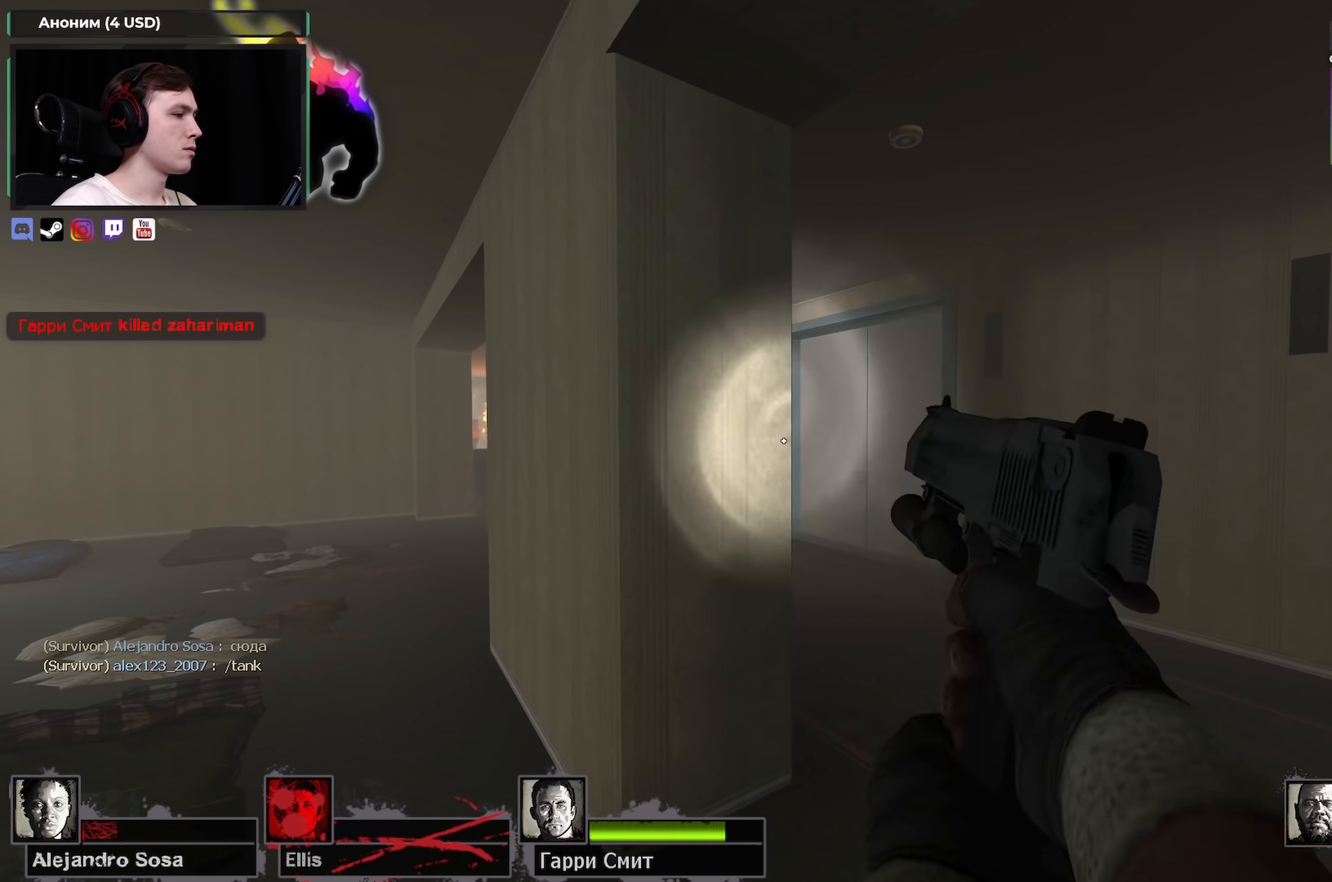
{"keys": [], "mouse": [], "events": [[33, "a", "up"], [33, "d", "down"], [133, "d", "up"]]}
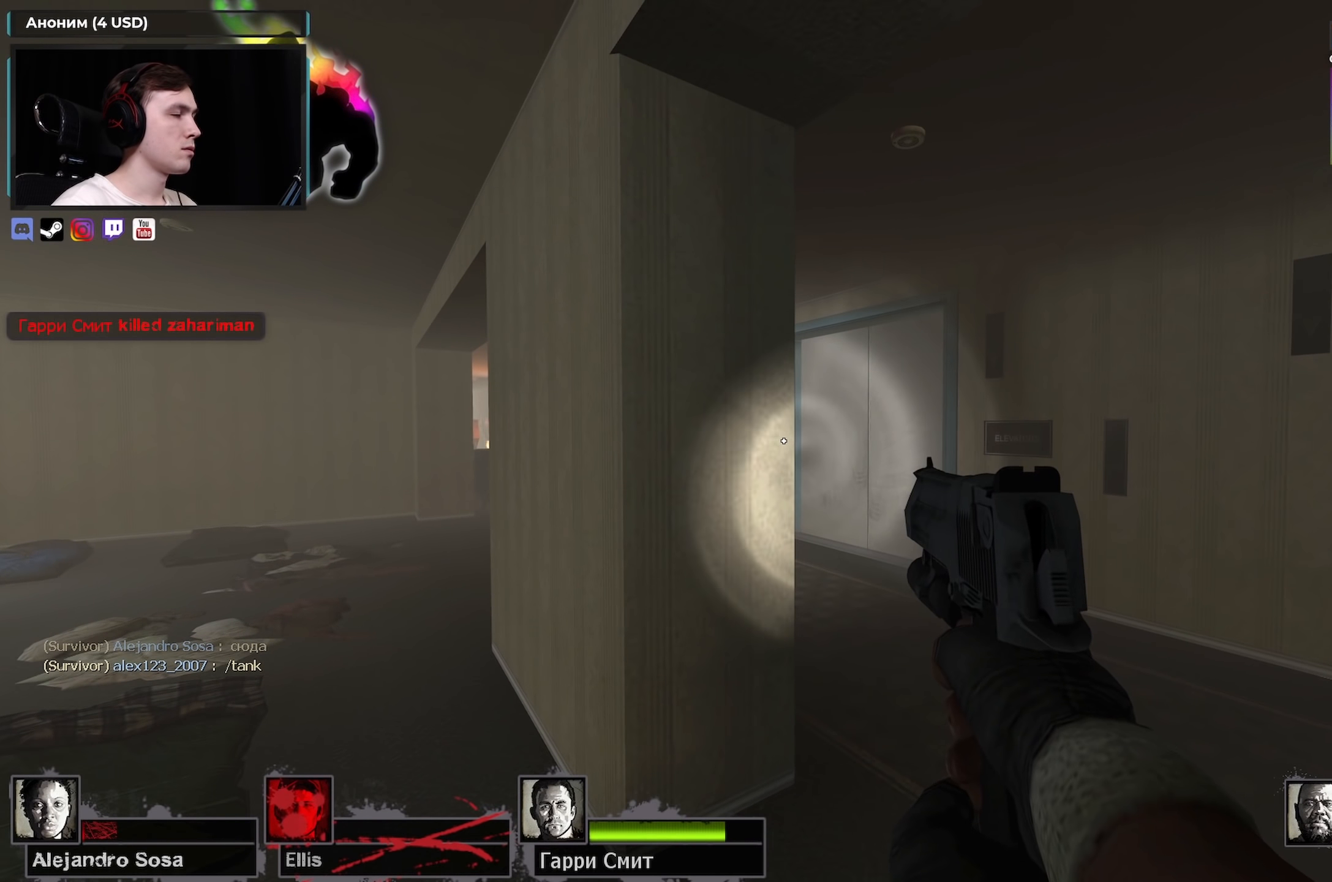
{"keys": ["d"], "mouse": [], "events": [[233, "mouse_wheel", "down"], [383, "mouse_wheel", "up"], [483, "d", "down"]]}
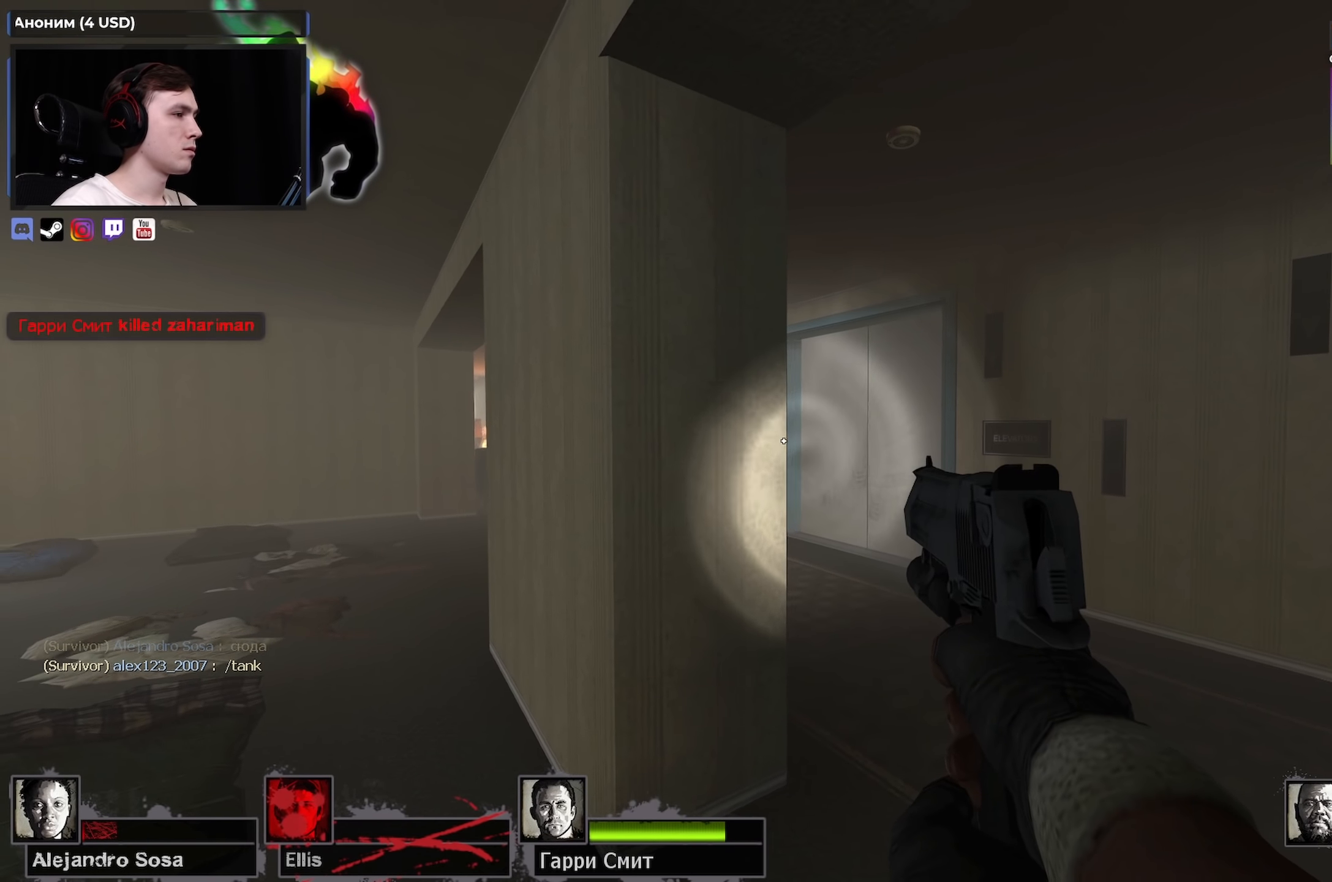
{"keys": ["shift"], "mouse": [], "events": [[300, "d", "up"], [350, "a", "down"], [350, "shift", "down"], [433, "a", "up"]]}
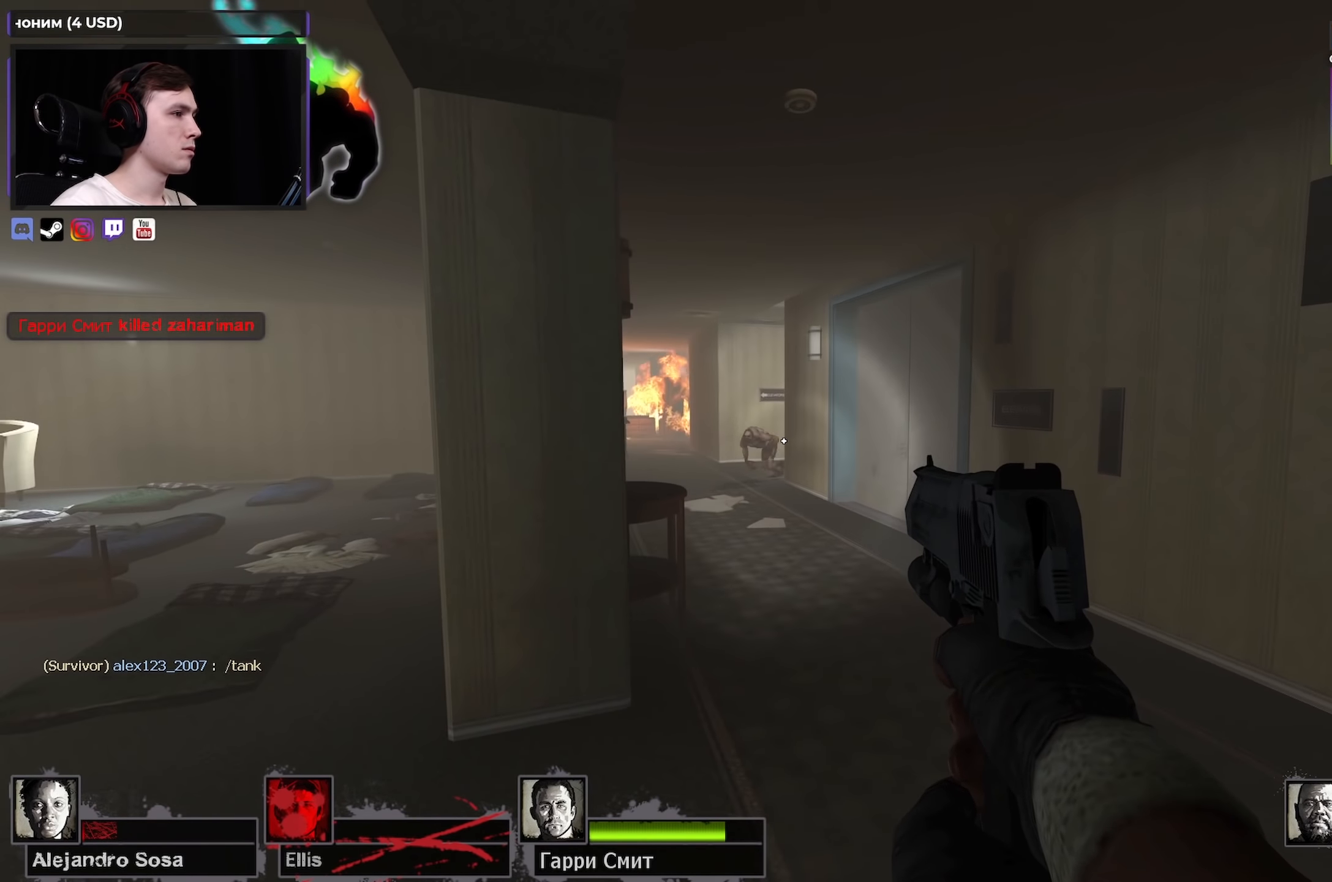
{"keys": ["shift"], "mouse": [], "events": [[233, "mouse_left", "down"], [416, "mouse_left", "up"]]}
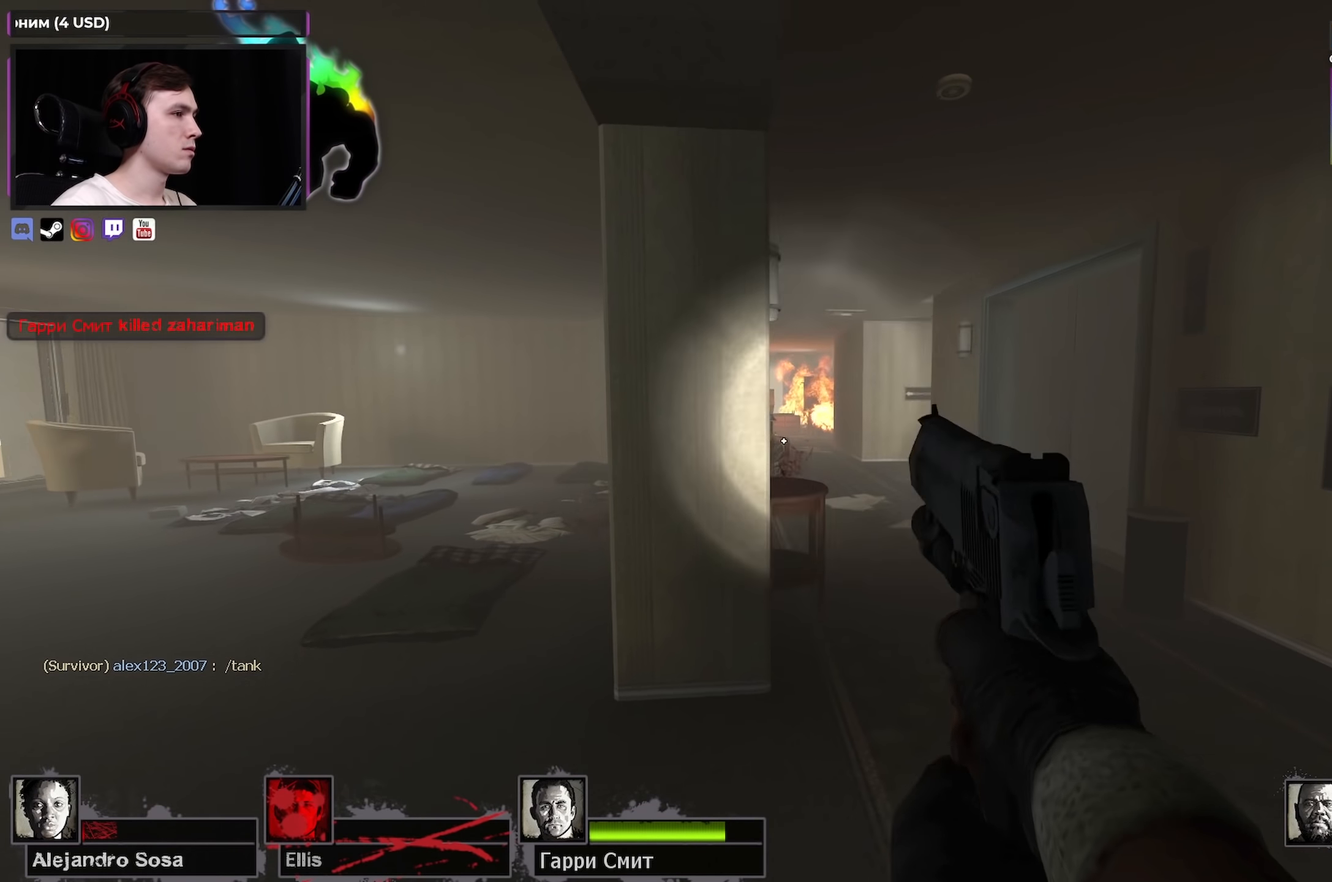
{"keys": ["a"], "mouse": [], "events": [[133, "shift", "up"], [283, "a", "down"]]}
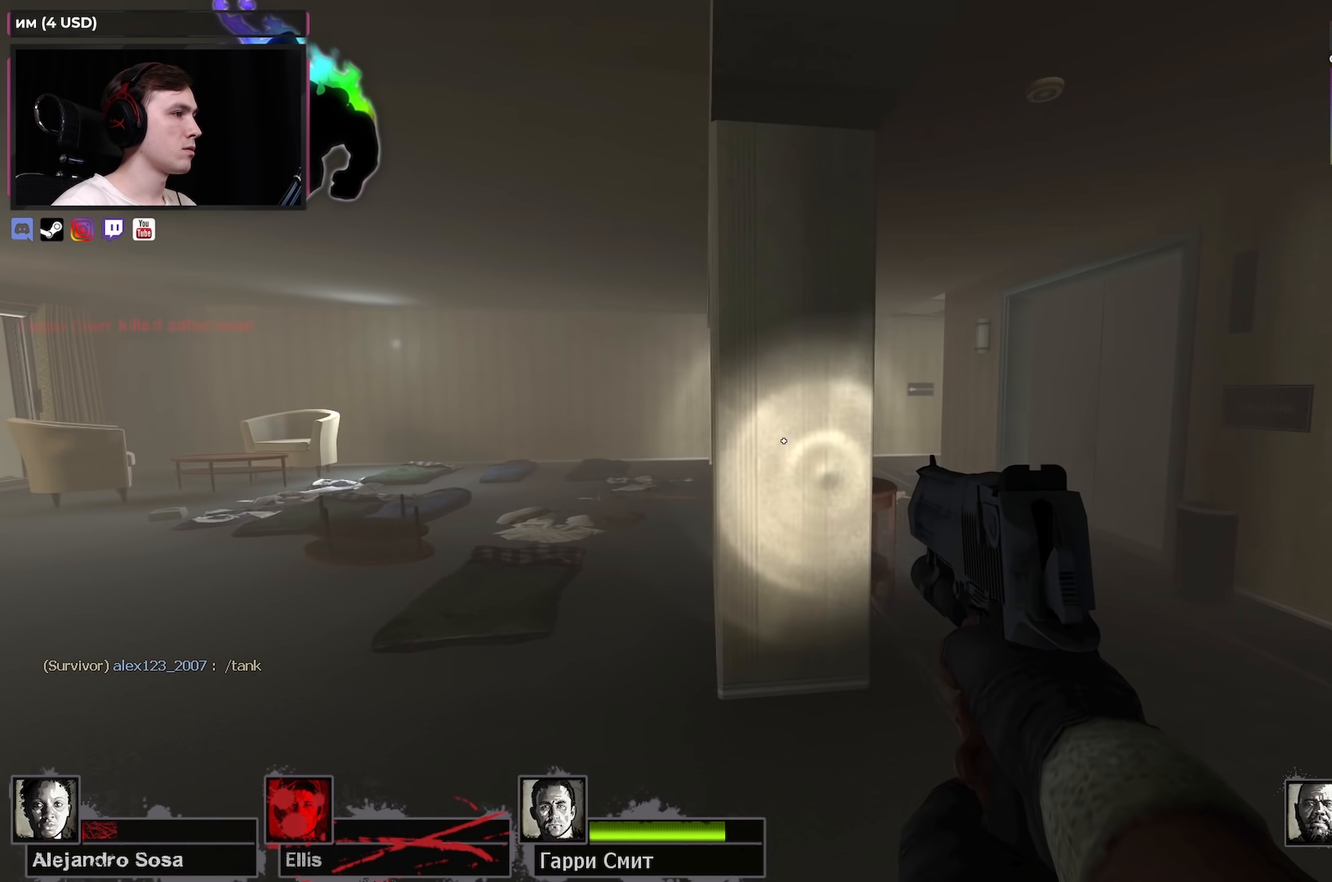
{"keys": ["shift"], "mouse": [], "events": [[16, "a", "up"], [16, "d", "down"], [16, "shift", "down"], [116, "d", "up"]]}
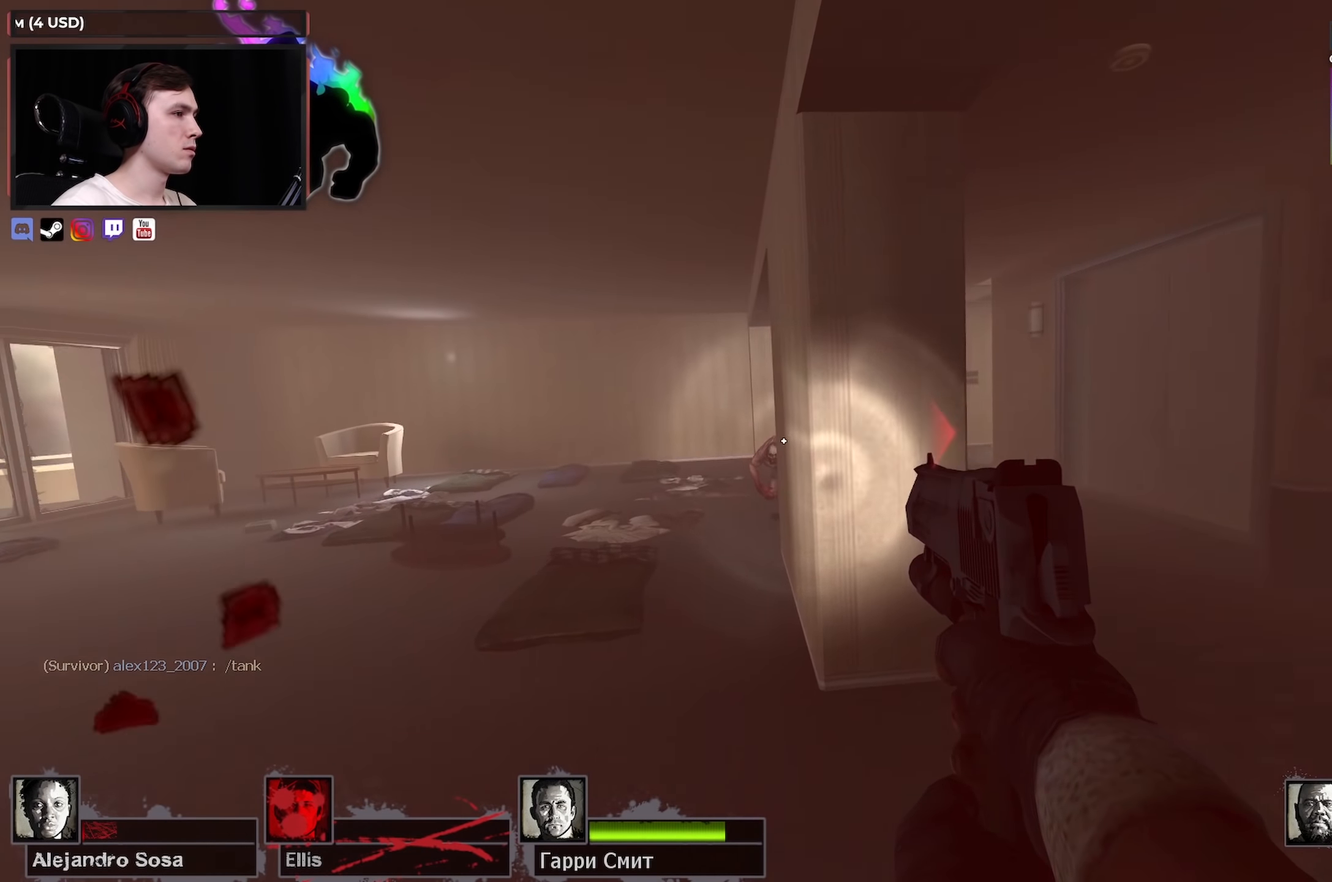
{"keys": [], "mouse": [], "events": [[33, "shift", "up"], [116, "mouse_left", "down"], [266, "a", "down"], [266, "mouse_left", "up"], [450, "a", "up"]]}
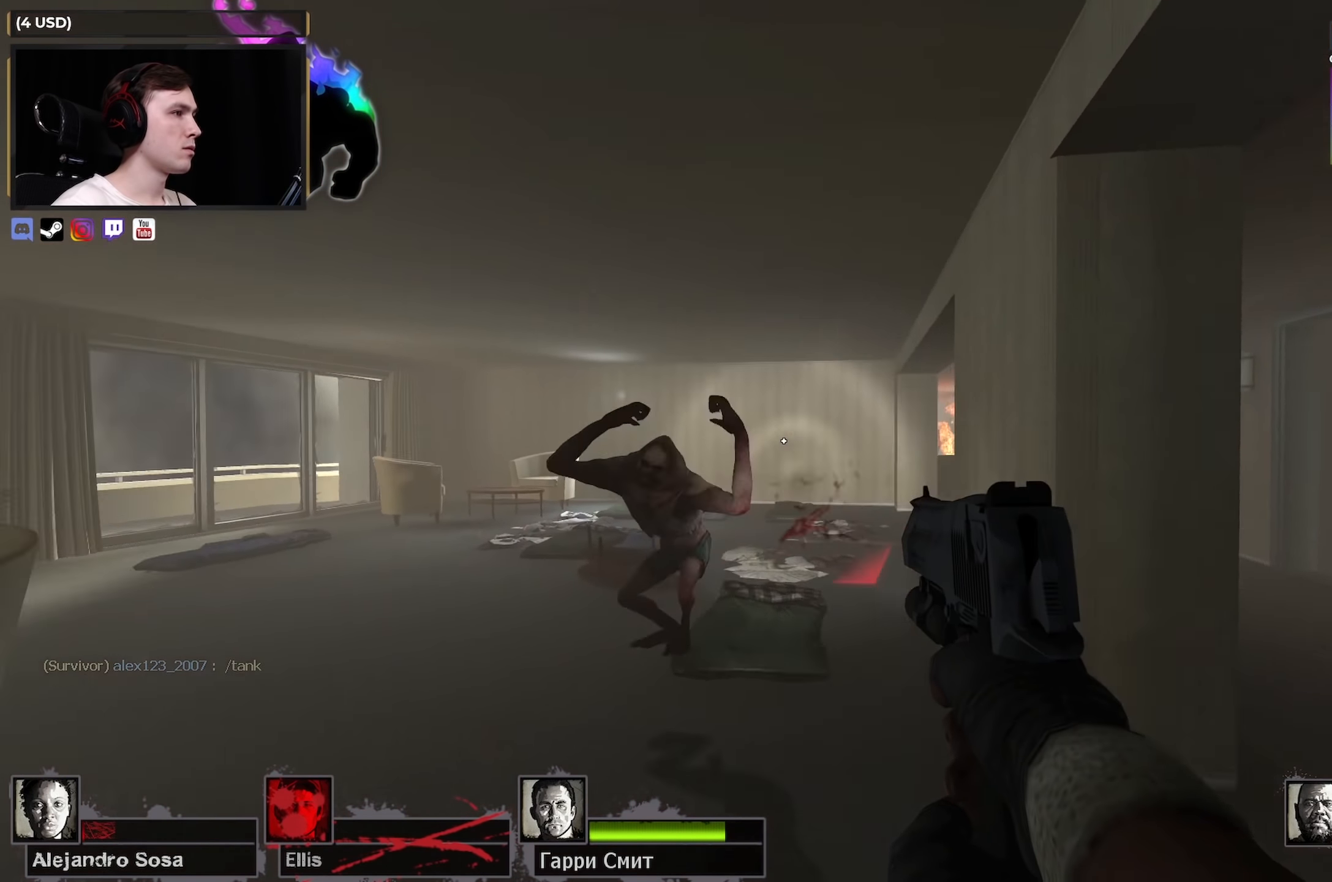
{"keys": [], "mouse": ["left", "right"], "events": [[50, "s", "down"], [100, "mouse_left", "down"], [133, "mouse_right", "down"], [200, "s", "up"], [283, "w", "down"], [416, "w", "up"]]}
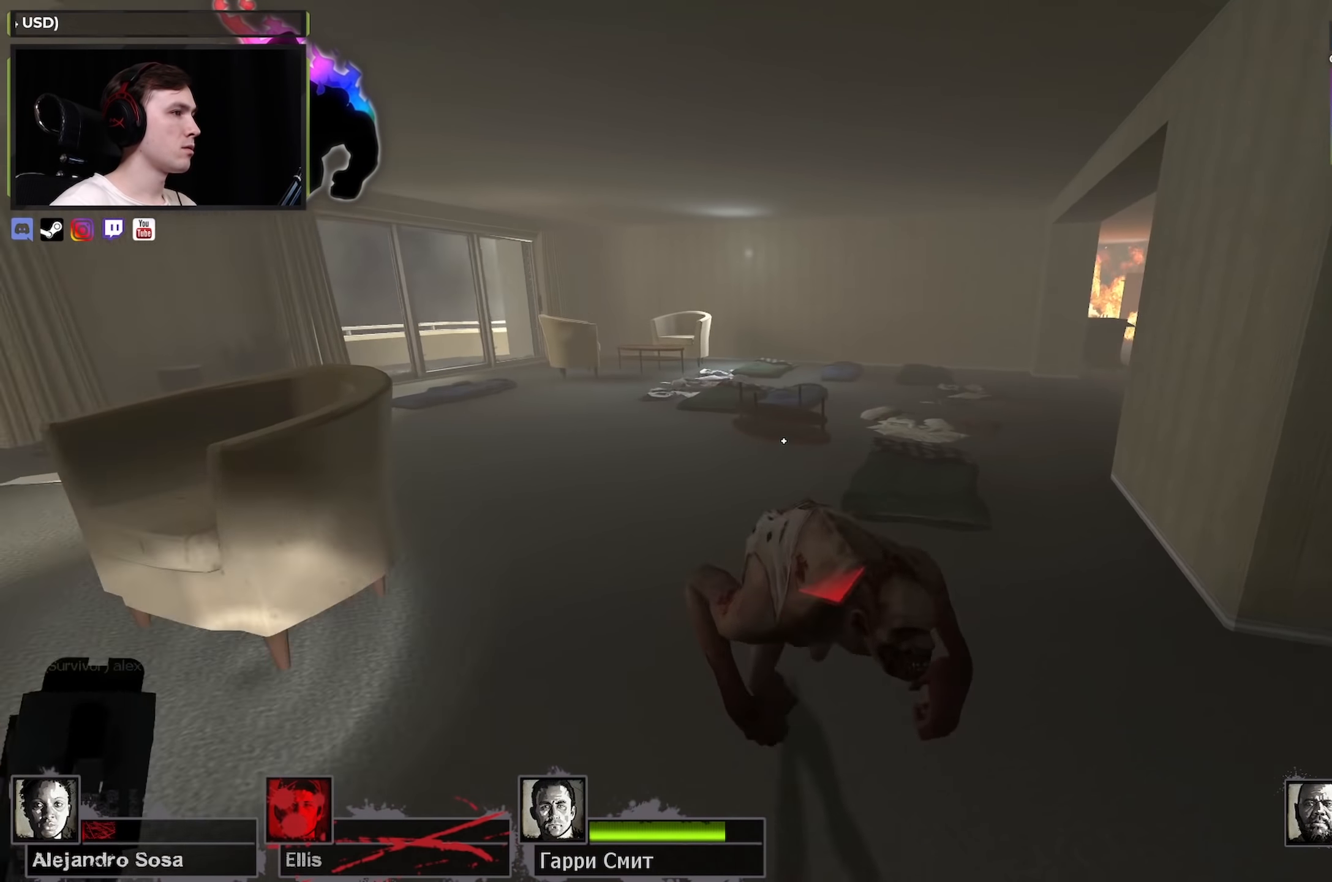
{"keys": [], "mouse": ["right"], "events": [[16, "s", "down"], [116, "mouse_left", "up"], [166, "mouse_right", "up"], [200, "mouse_right", "down"], [433, "s", "up"]]}
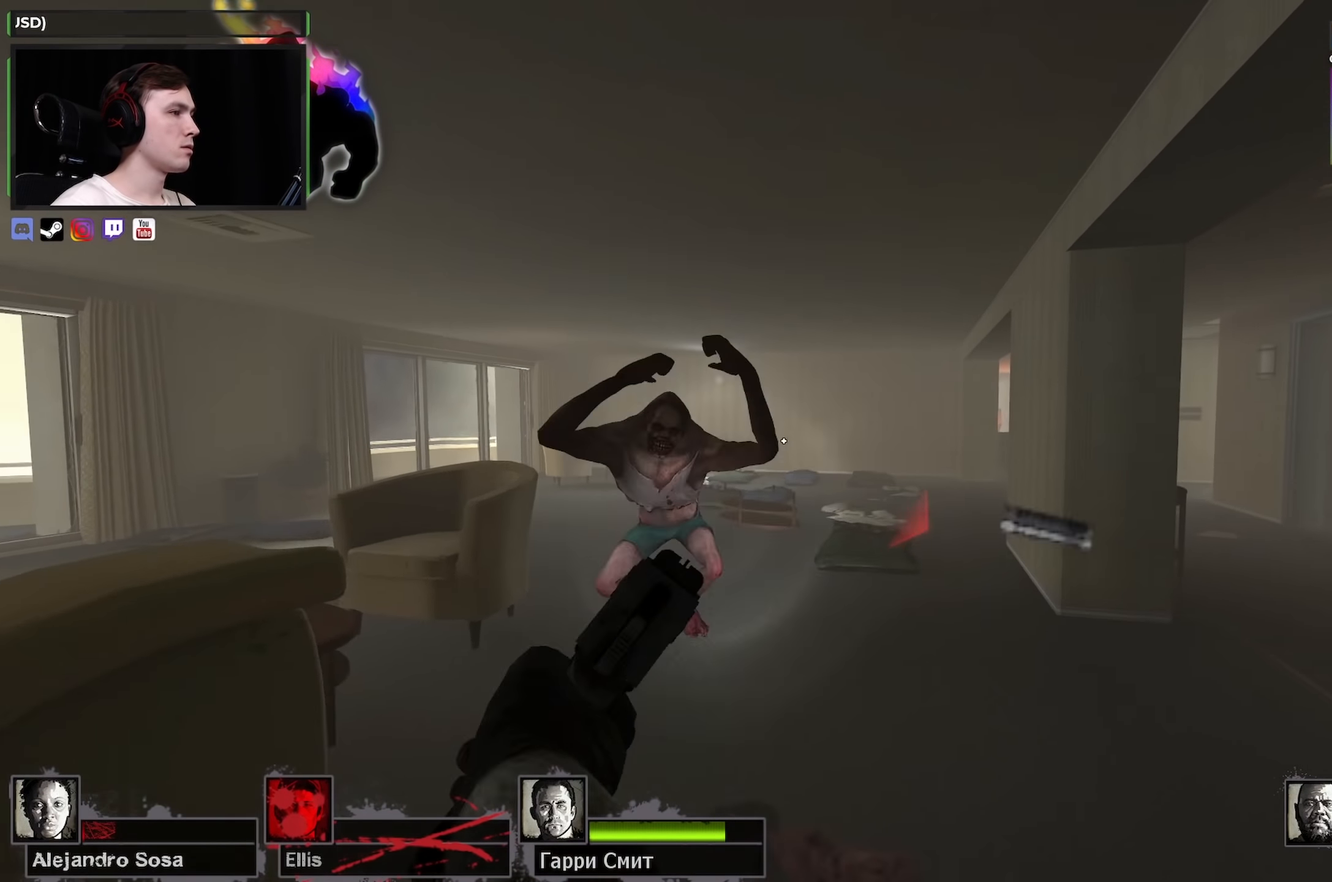
{"keys": [], "mouse": [], "events": [[83, "mouse_right", "up"]]}
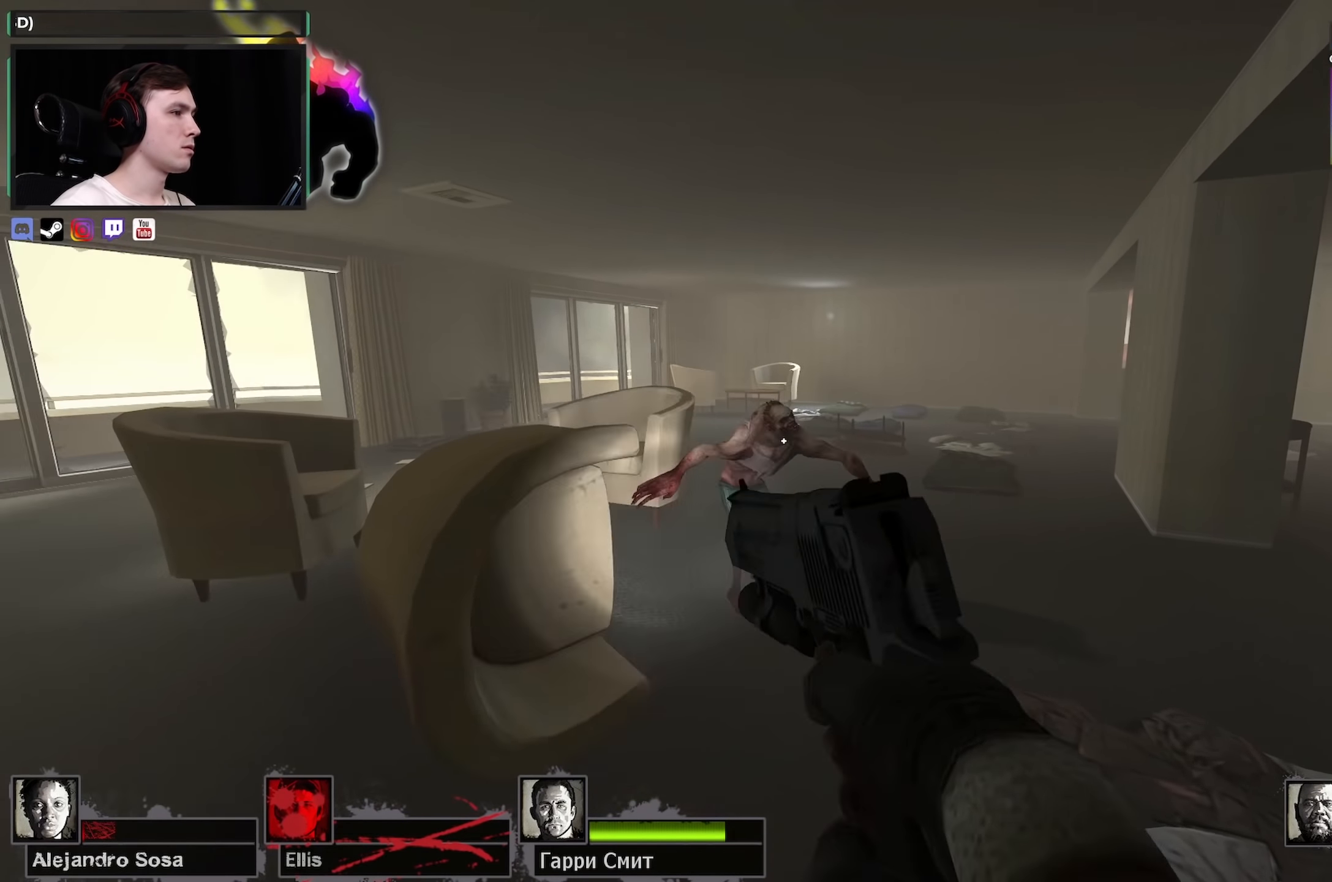
{"keys": [], "mouse": ["left"], "events": [[50, "mouse_left", "down"], [283, "mouse_left", "up"], [383, "mouse_left", "down"]]}
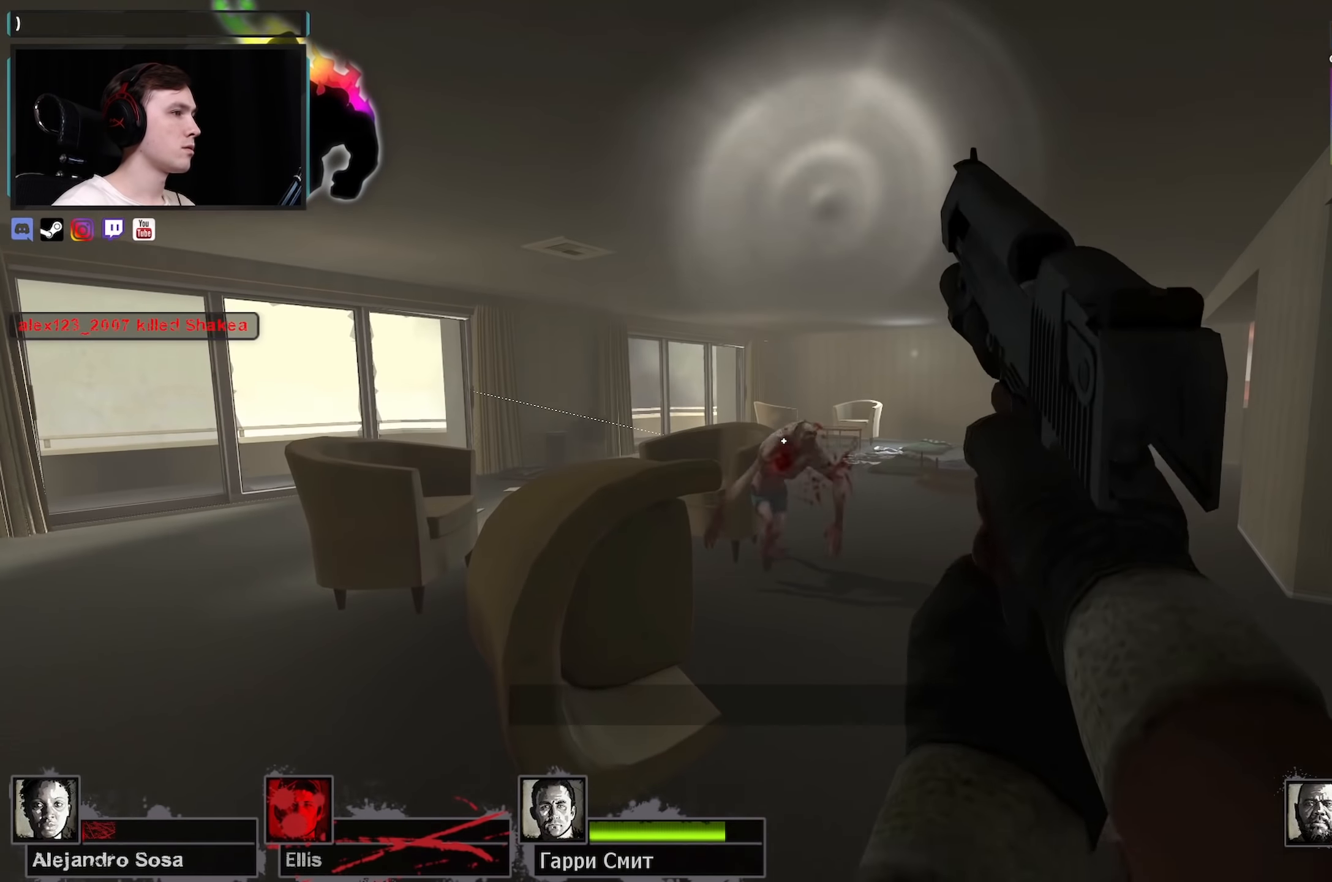
{"keys": [], "mouse": [], "events": [[66, "mouse_left", "up"], [166, "a", "down"], [266, "a", "up"]]}
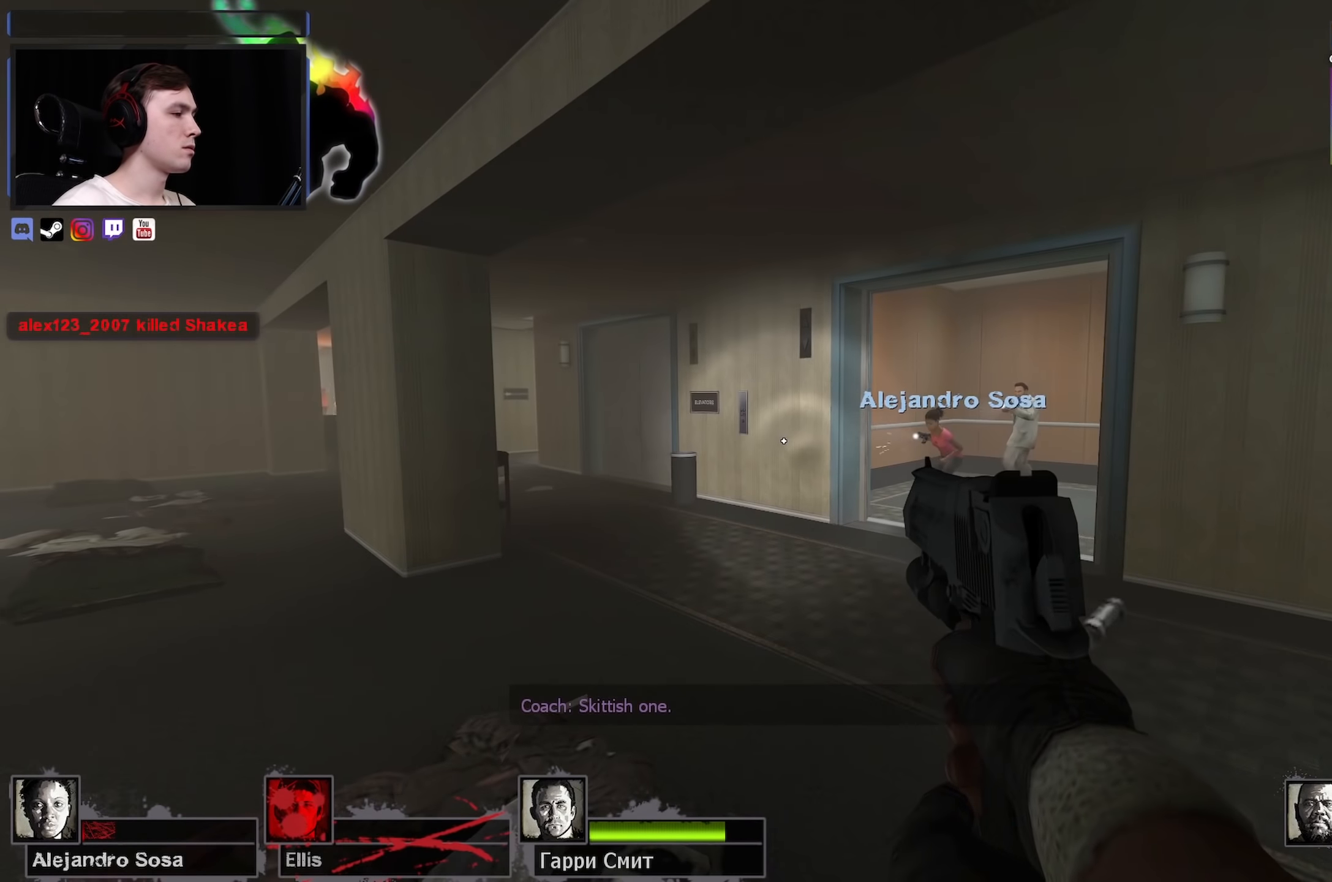
{"keys": [], "mouse": [], "events": []}